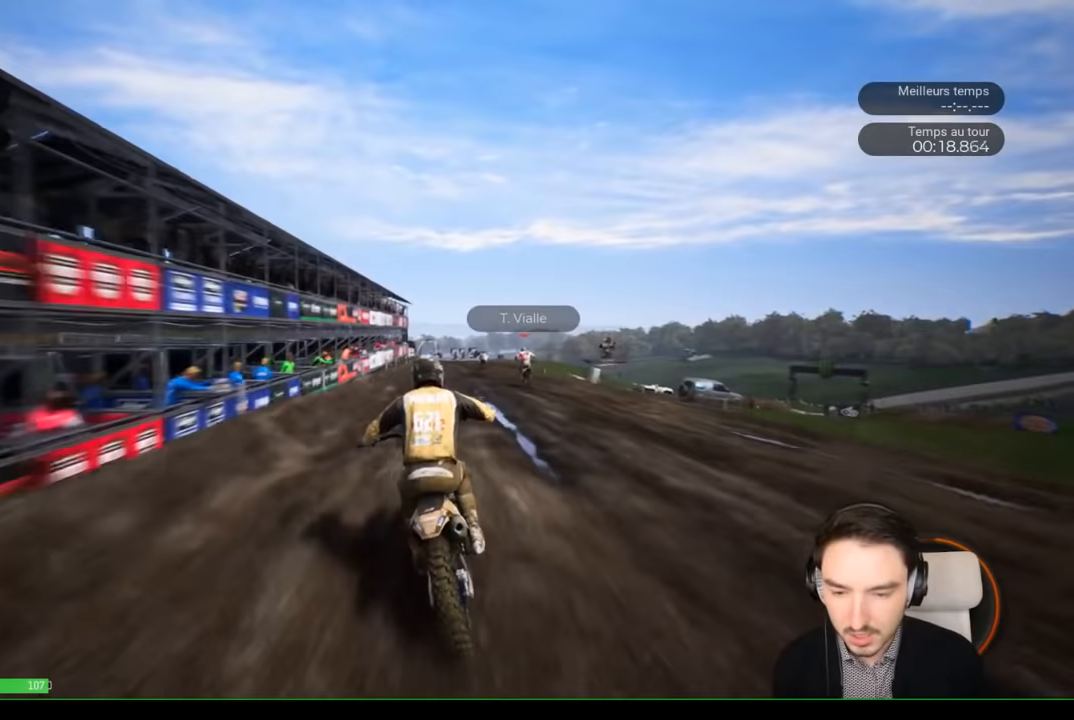
Gameplay with a controller (Xbox layout); each line is a JSON object with the inputs held at the frame after it. "events" lists button and stick changes between this image and that frame as [ms after this image, input, new state], when the widget could be followed in between. Not read: L3 R3.
{"buttons": ["R2"], "left_stick": "right", "right_stick": "center", "events": [[83, "left_stick", "right"], [233, "left_stick", "center"], [383, "left_stick", "right"]]}
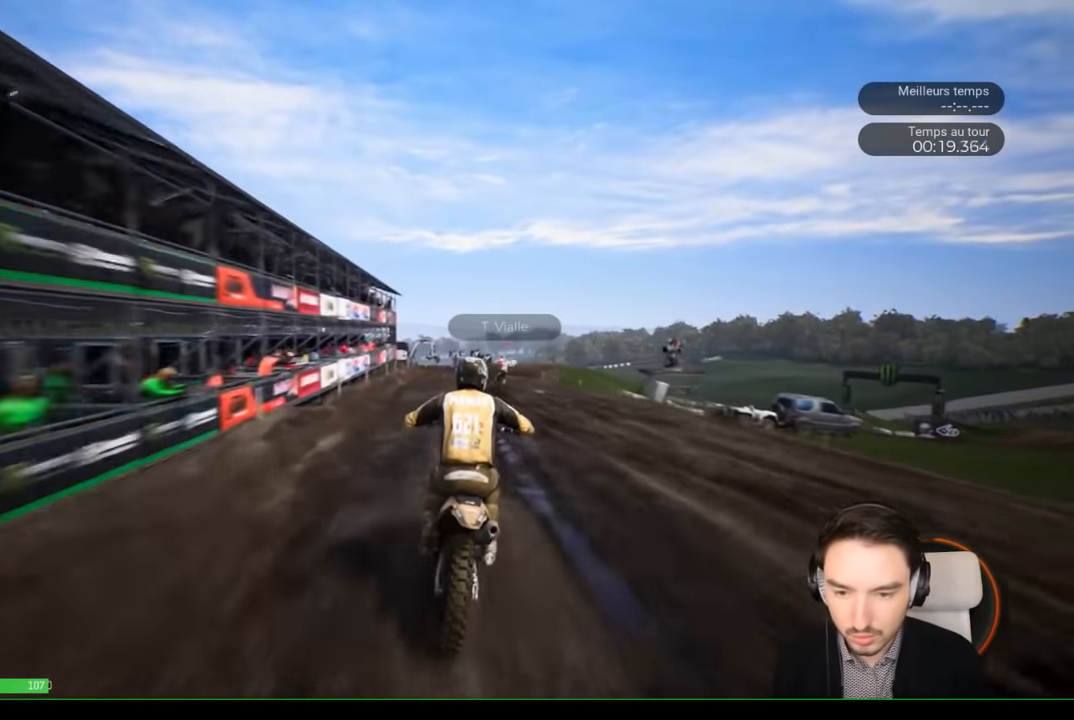
{"buttons": ["R2"], "left_stick": "right", "right_stick": "center", "events": [[117, "left_stick", "center"], [217, "left_stick", "right"], [400, "left_stick", "center"], [500, "left_stick", "right"]]}
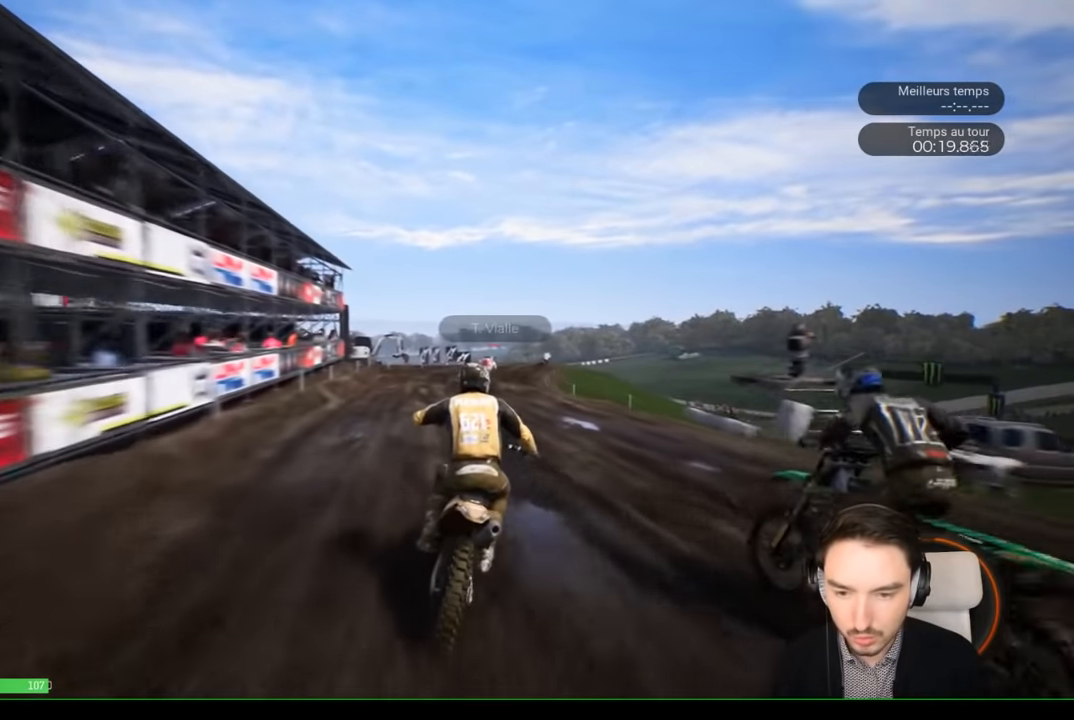
{"buttons": ["R2"], "left_stick": "right", "right_stick": "center", "events": []}
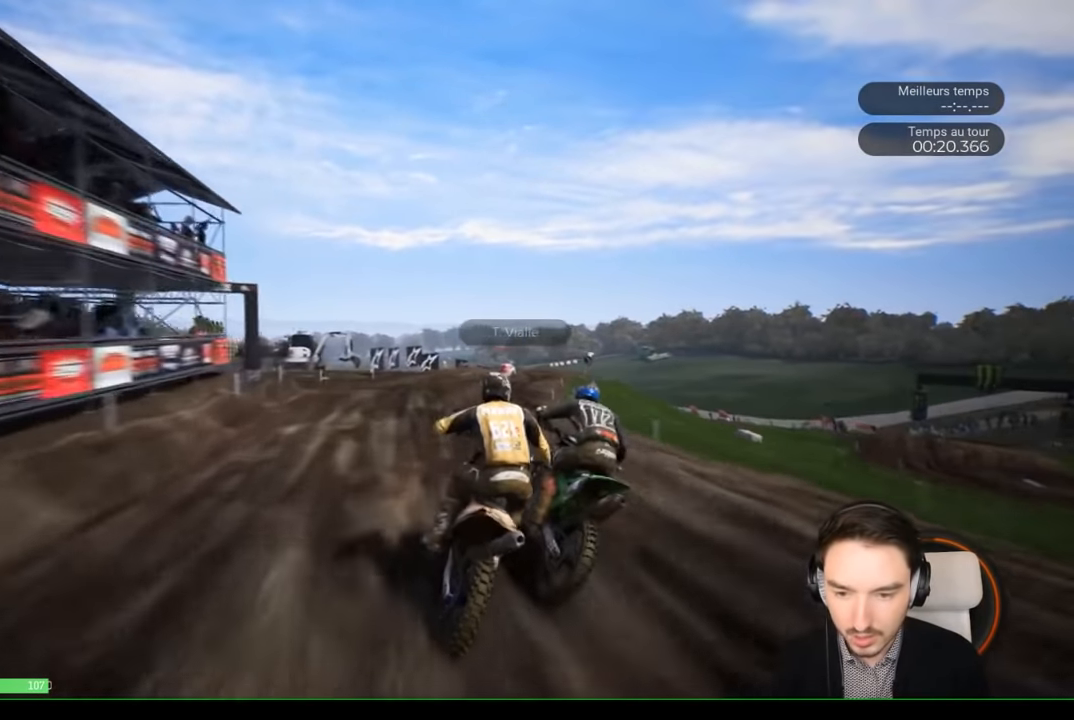
{"buttons": [], "left_stick": "right", "right_stick": "center", "events": [[83, "R2", "up"], [300, "R2", "down"], [383, "R2", "up"]]}
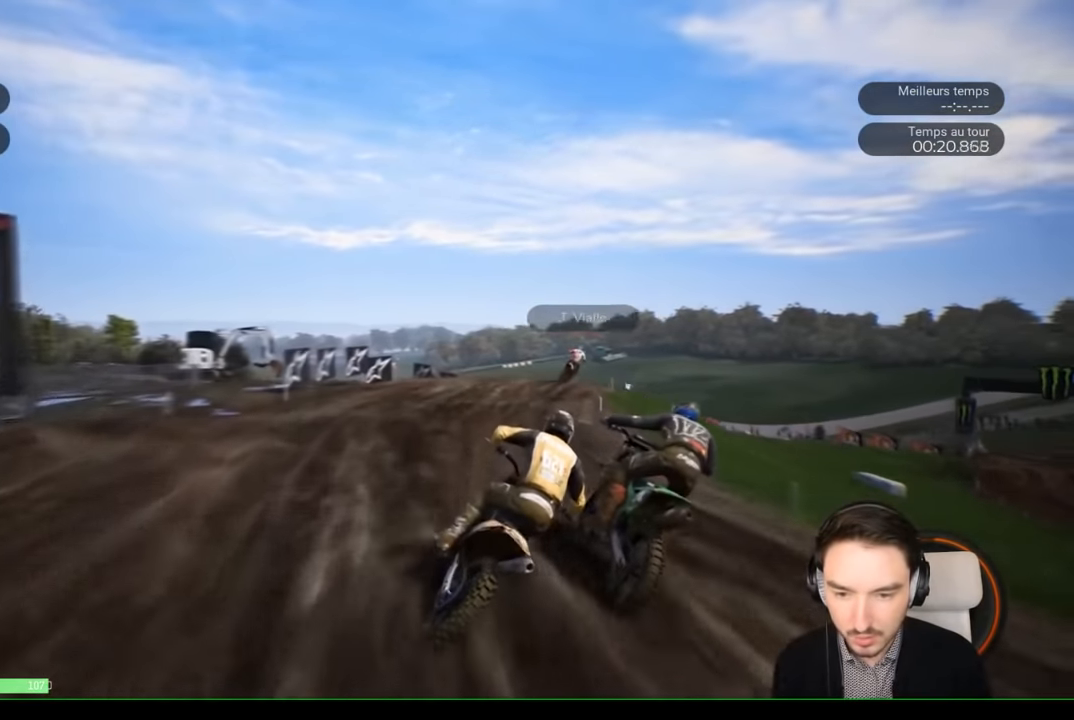
{"buttons": ["R2"], "left_stick": "right", "right_stick": "center", "events": [[50, "R2", "down"], [150, "R2", "up"], [217, "R2", "down"]]}
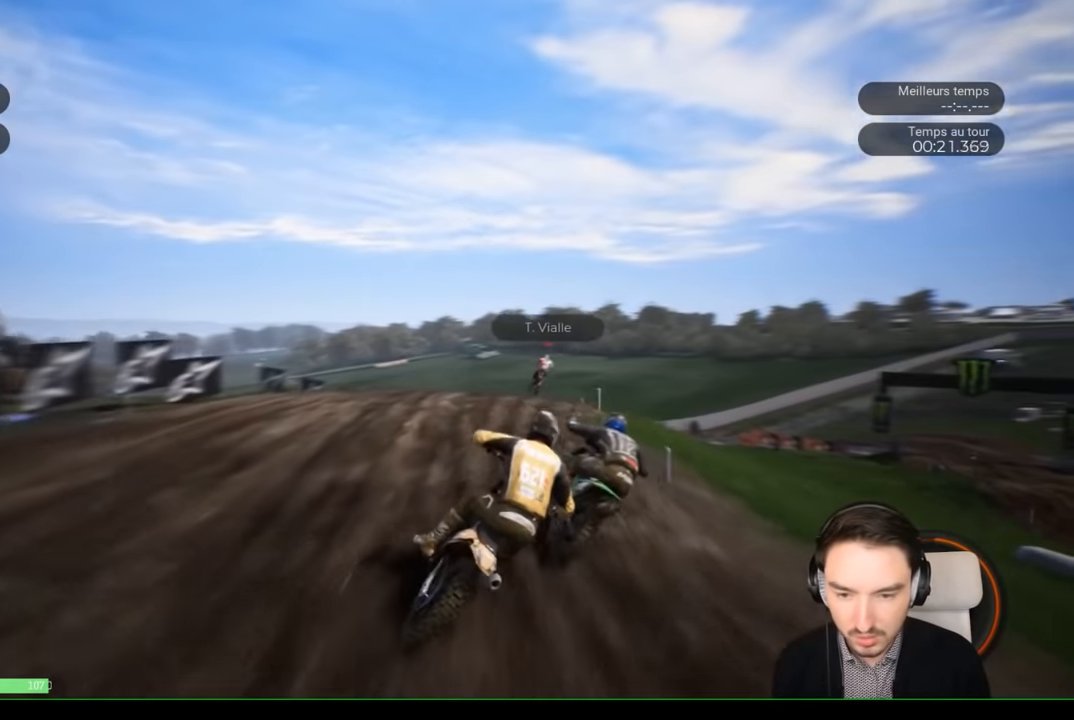
{"buttons": [], "left_stick": "right", "right_stick": "center", "events": [[150, "R2", "up"]]}
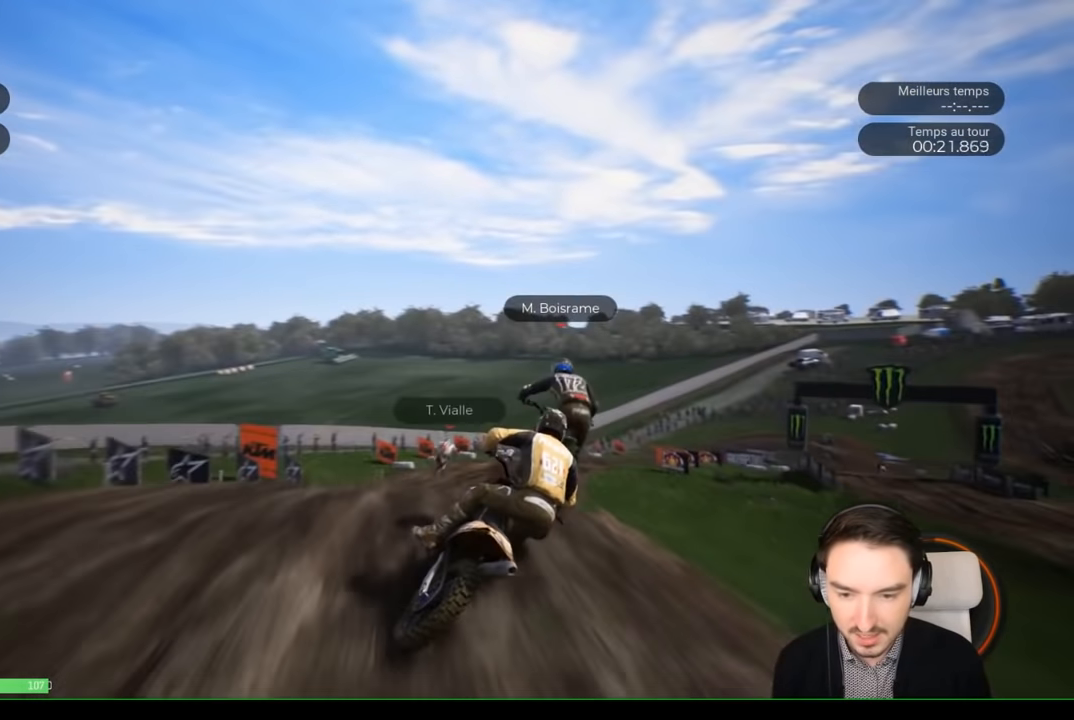
{"buttons": ["R2"], "left_stick": "center", "right_stick": "center", "events": [[367, "left_stick", "center"], [450, "R2", "down"]]}
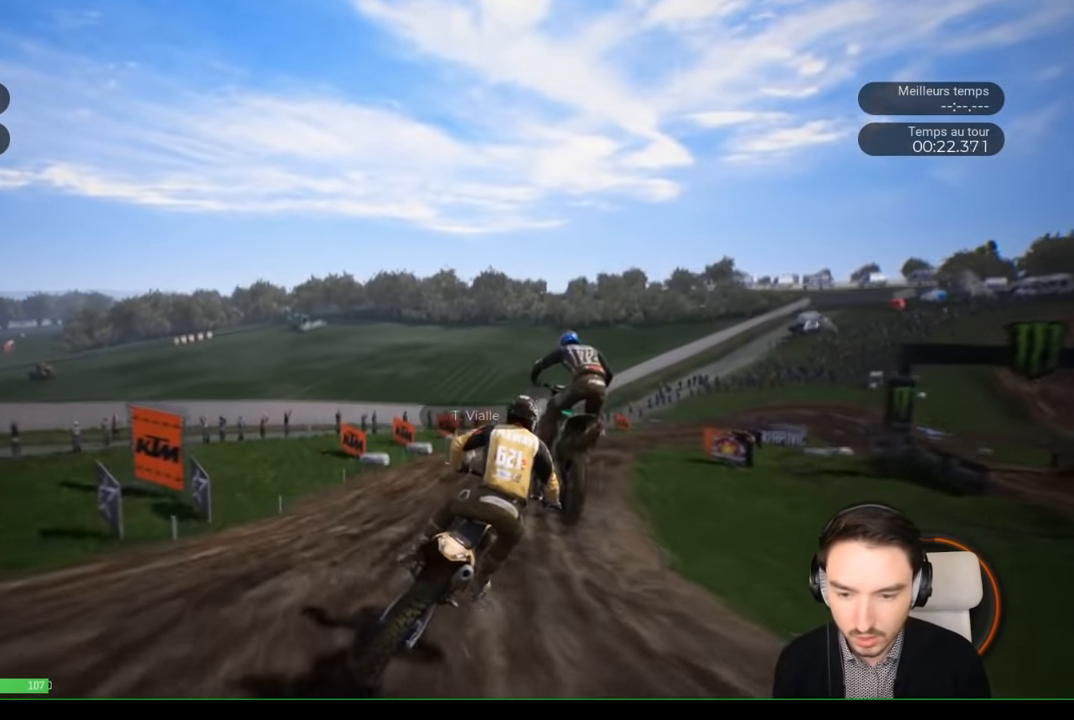
{"buttons": ["R2"], "left_stick": "right", "right_stick": "center", "events": [[17, "left_stick", "right"]]}
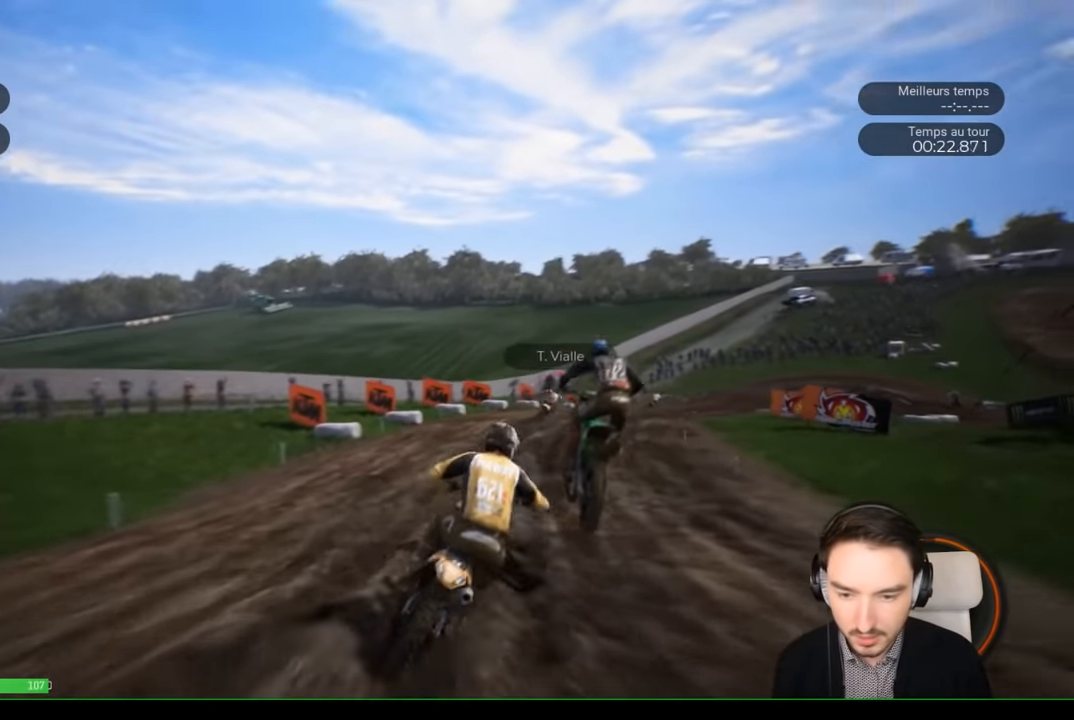
{"buttons": ["R2"], "left_stick": "right", "right_stick": "center", "events": []}
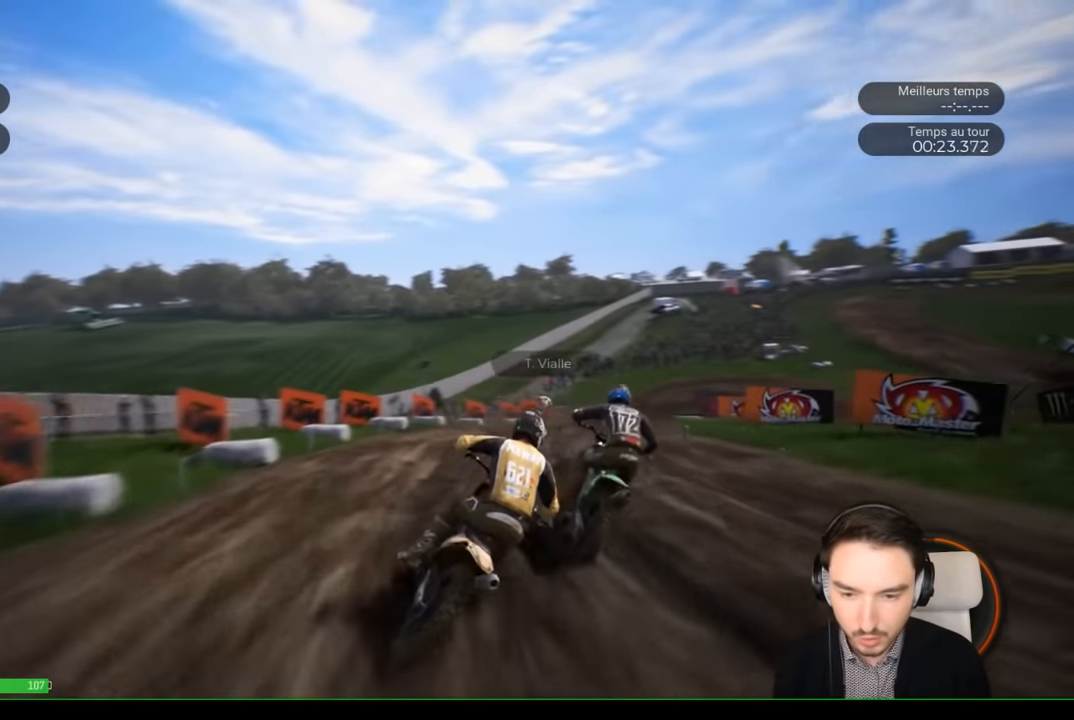
{"buttons": ["R2"], "left_stick": "right", "right_stick": "center", "events": [[217, "R2", "up"], [367, "R2", "down"]]}
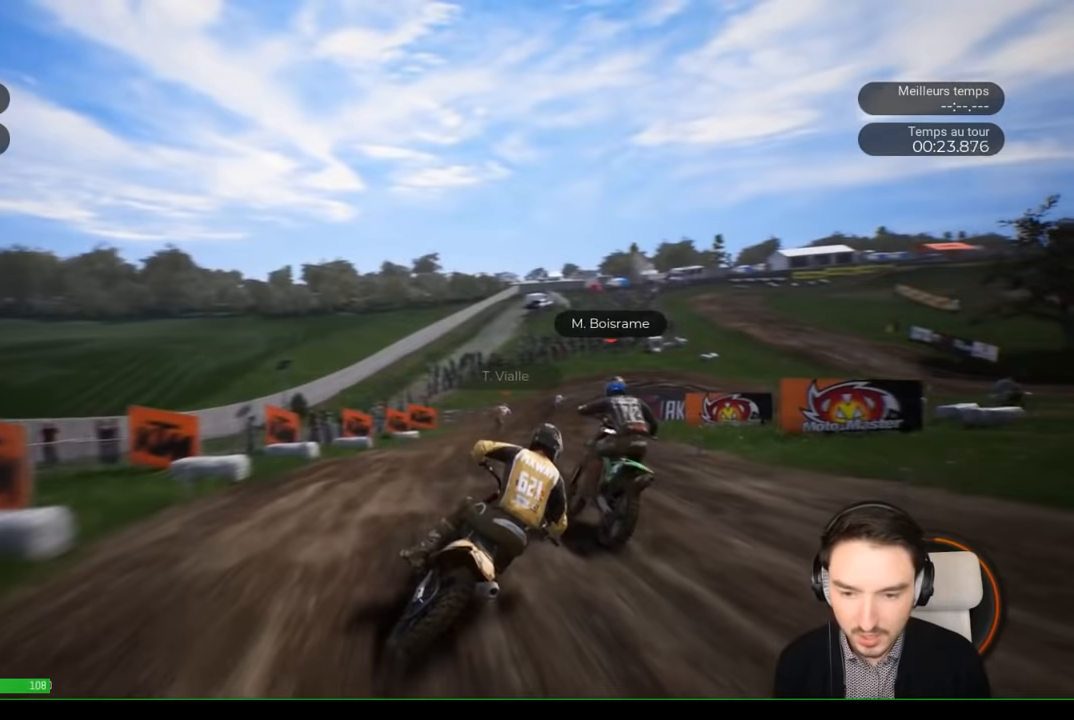
{"buttons": ["R2"], "left_stick": "right", "right_stick": "center", "events": [[33, "left_stick", "center"], [317, "left_stick", "right"]]}
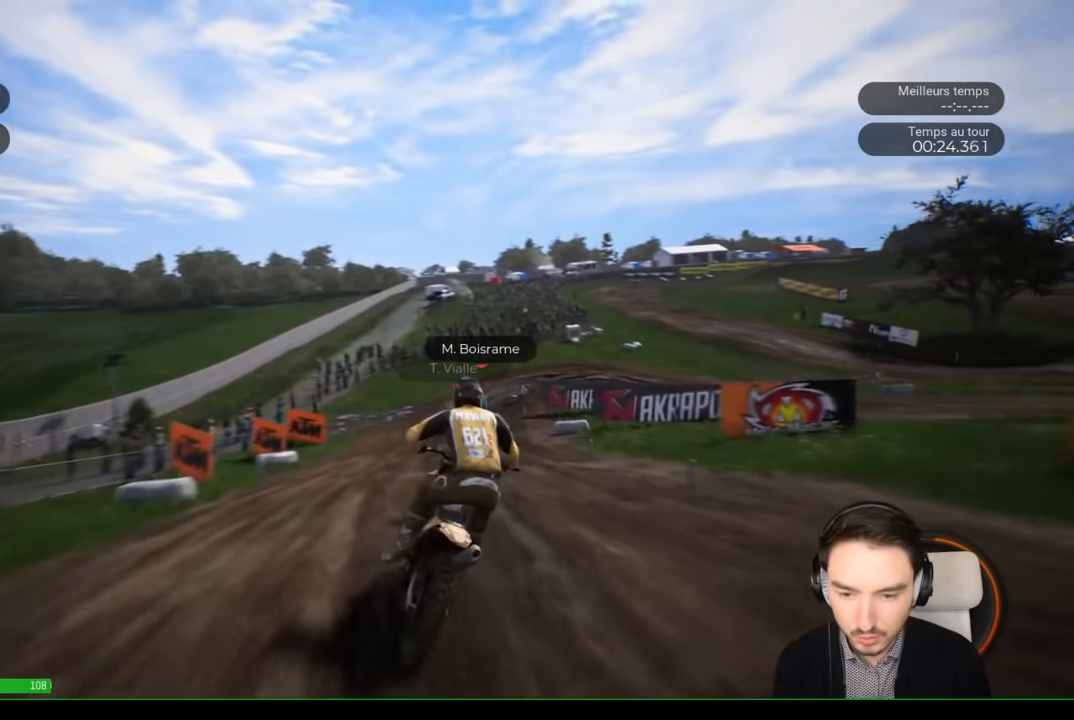
{"buttons": ["R2"], "left_stick": "right", "right_stick": "center", "events": [[217, "left_stick", "center"], [283, "left_stick", "right"]]}
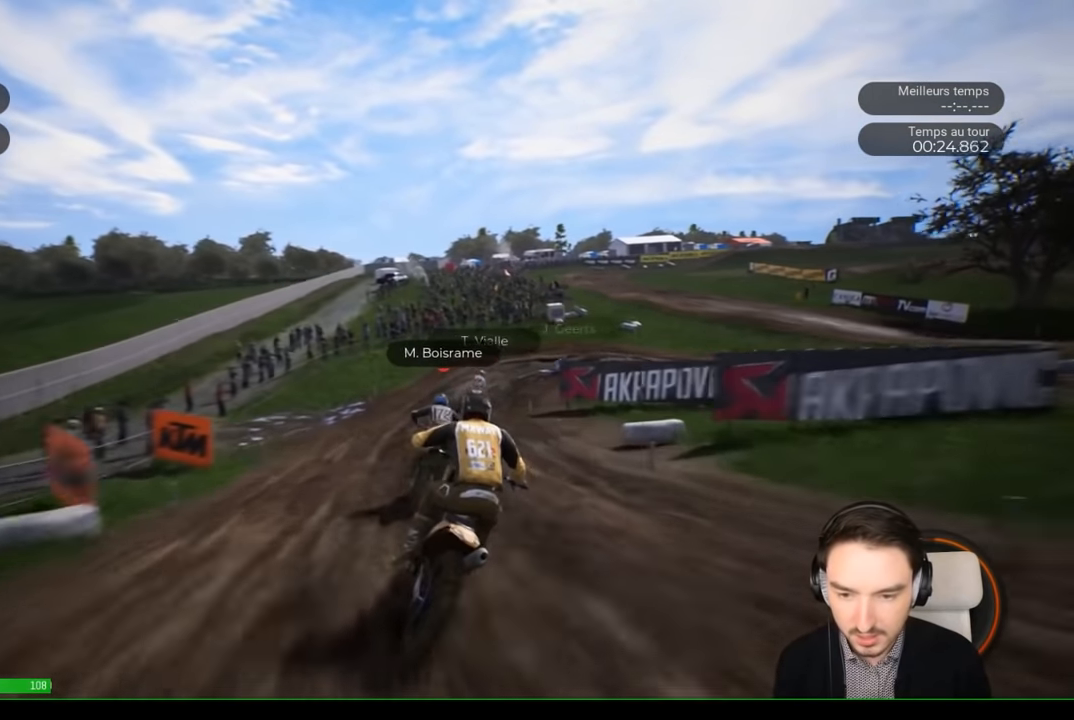
{"buttons": ["L2"], "left_stick": "right", "right_stick": "center", "events": [[467, "L2", "down"], [467, "R2", "up"]]}
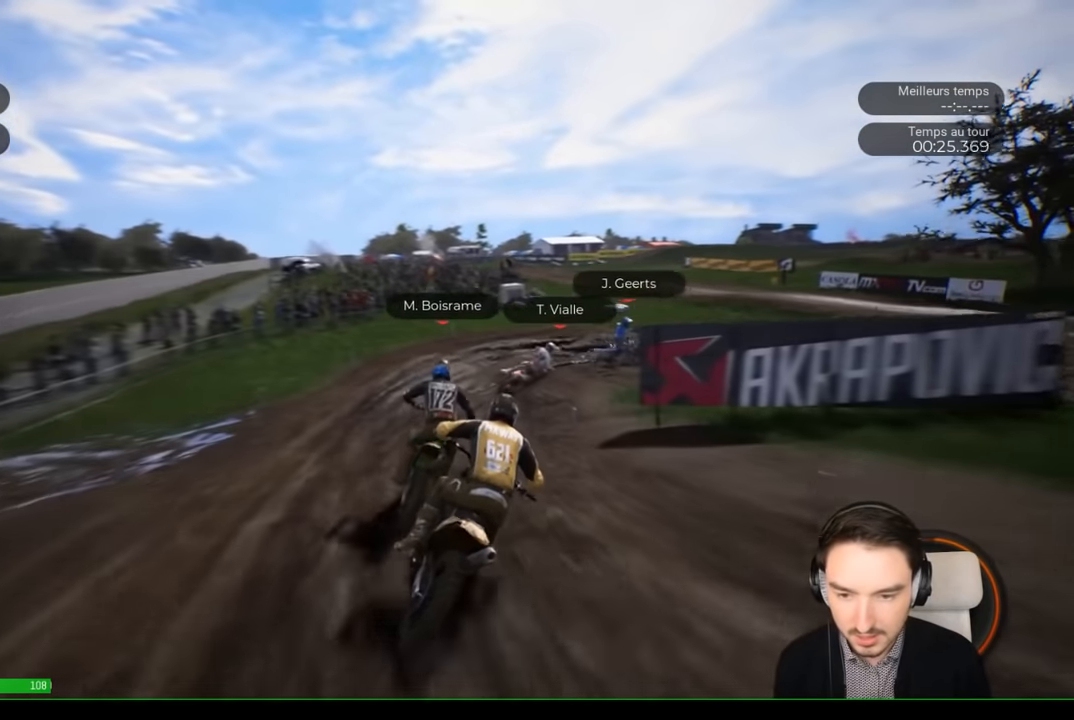
{"buttons": [], "left_stick": "right", "right_stick": "right", "events": [[117, "L2", "up"], [500, "right_stick", "right"]]}
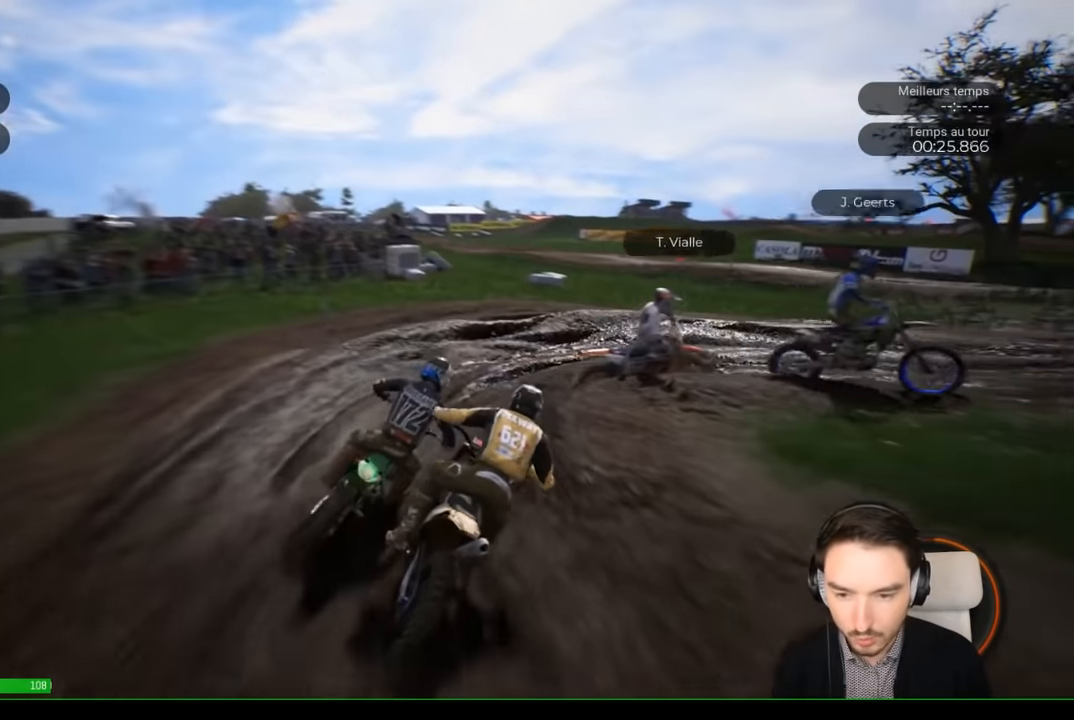
{"buttons": [], "left_stick": "right", "right_stick": "right", "events": []}
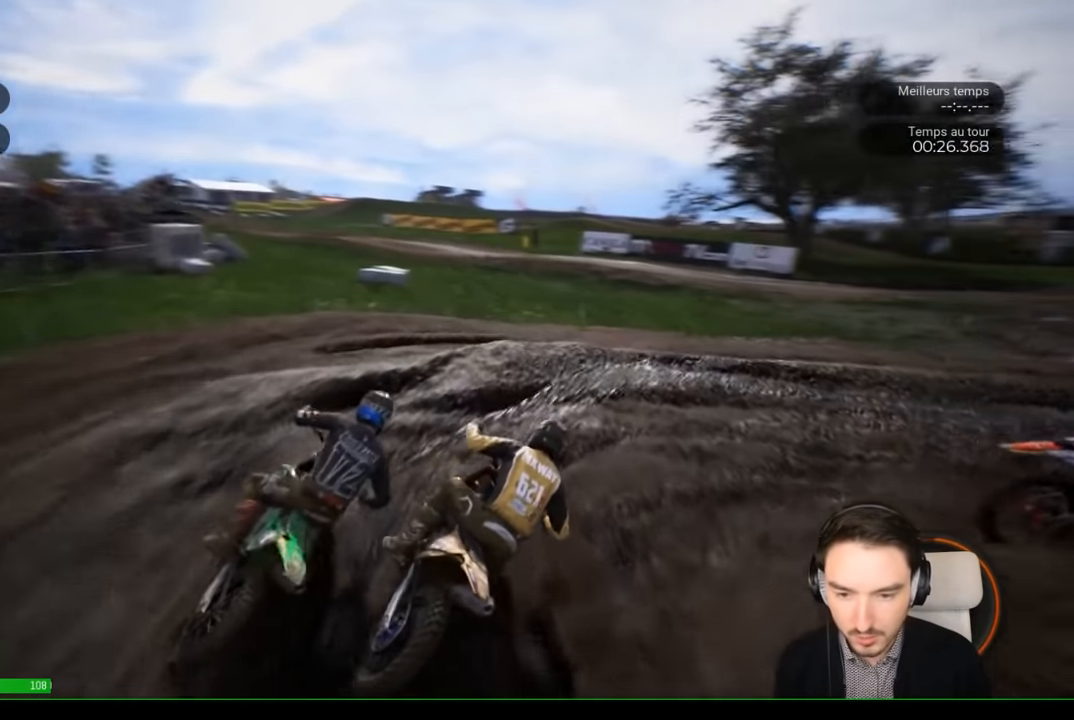
{"buttons": [], "left_stick": "right", "right_stick": "right", "events": []}
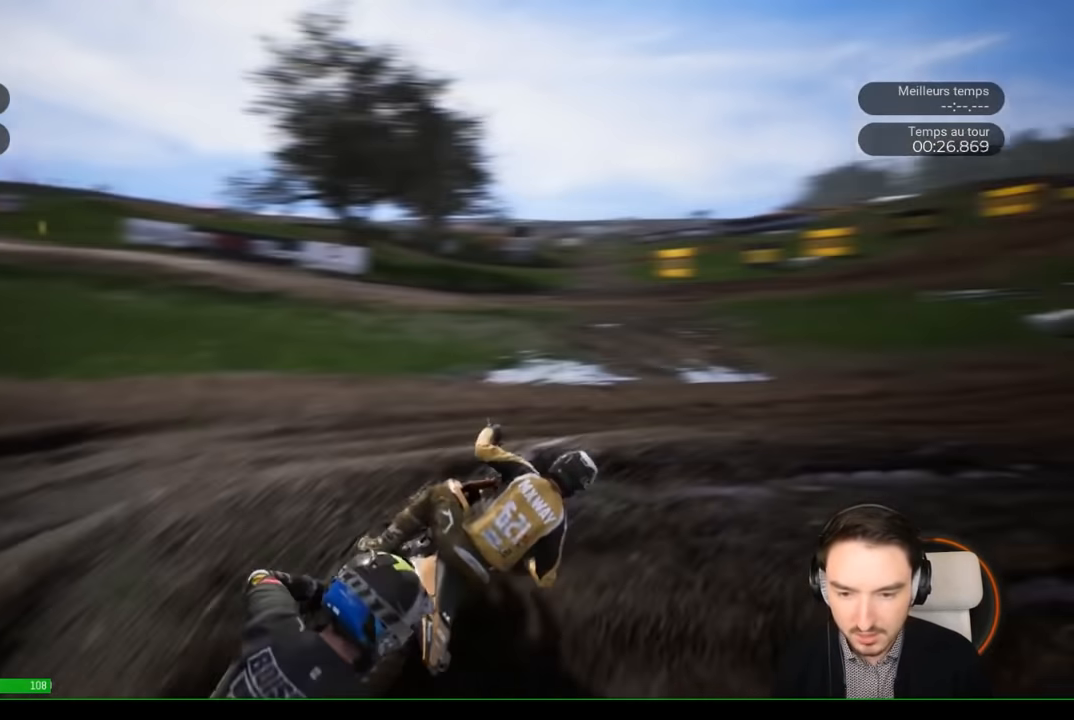
{"buttons": ["R2"], "left_stick": "center", "right_stick": "center", "events": [[133, "R2", "down"], [250, "right_stick", "center"], [383, "left_stick", "center"]]}
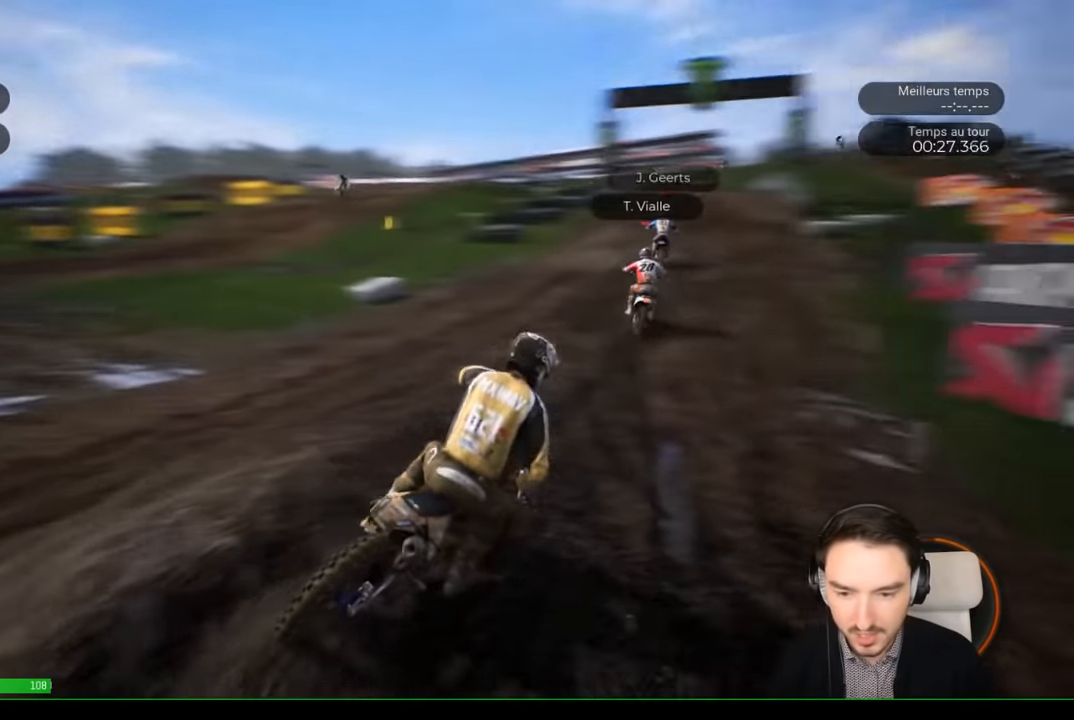
{"buttons": ["R2"], "left_stick": "left", "right_stick": "center", "events": [[217, "left_stick", "left"]]}
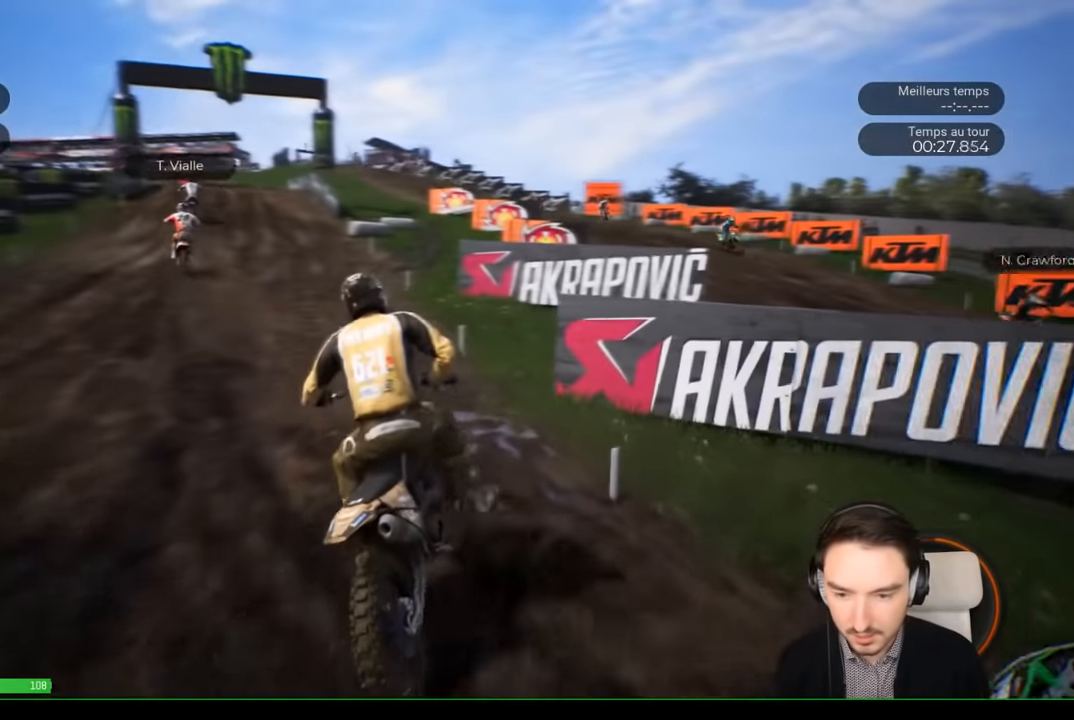
{"buttons": ["R2"], "left_stick": "center", "right_stick": "center", "events": [[183, "left_stick", "center"], [400, "left_stick", "left"], [483, "left_stick", "center"]]}
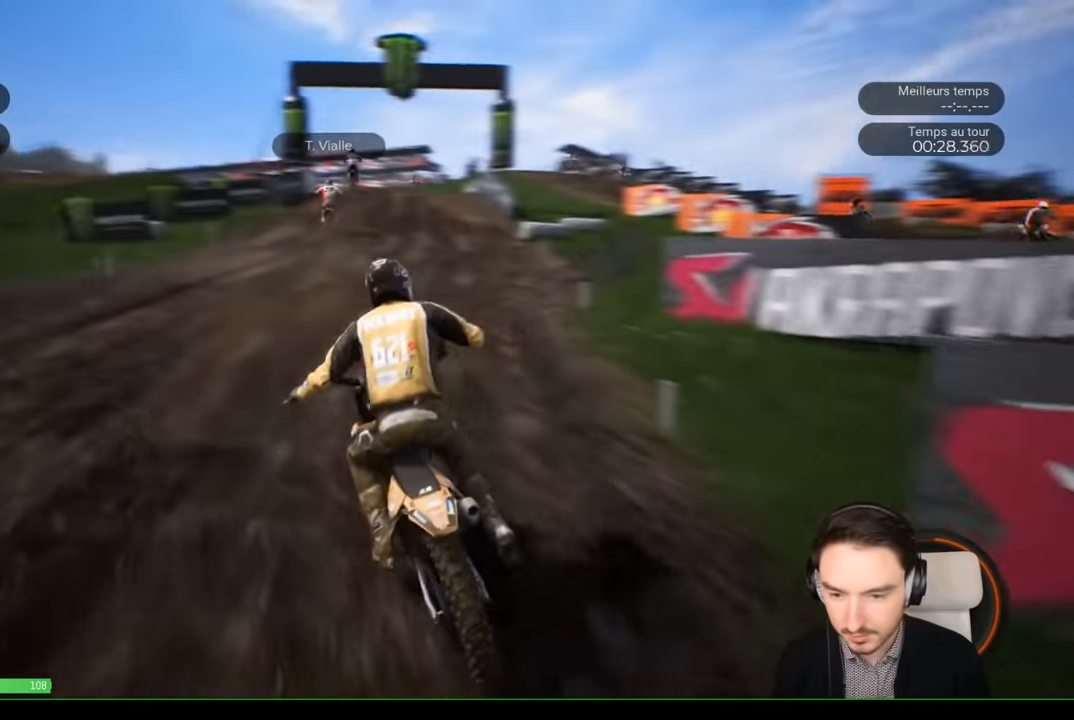
{"buttons": ["R2"], "left_stick": "center", "right_stick": "center", "events": [[217, "left_stick", "right"], [450, "left_stick", "center"]]}
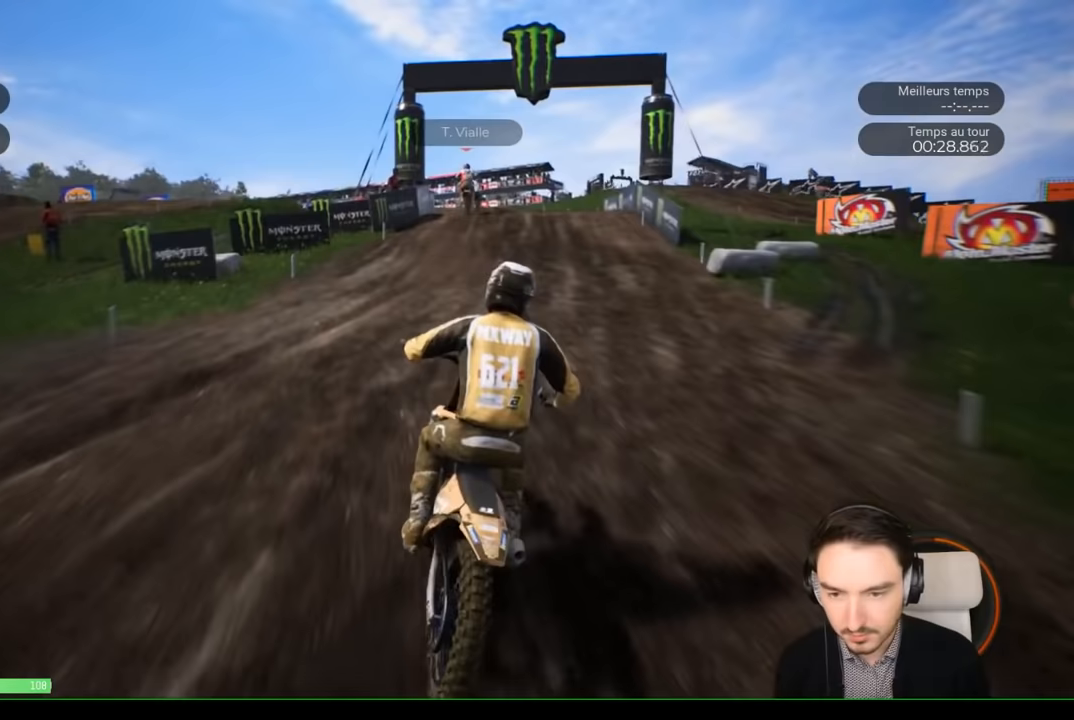
{"buttons": ["R2"], "left_stick": "center", "right_stick": "center", "events": [[67, "left_stick", "right"], [117, "left_stick", "center"], [333, "left_stick", "right"], [417, "left_stick", "center"]]}
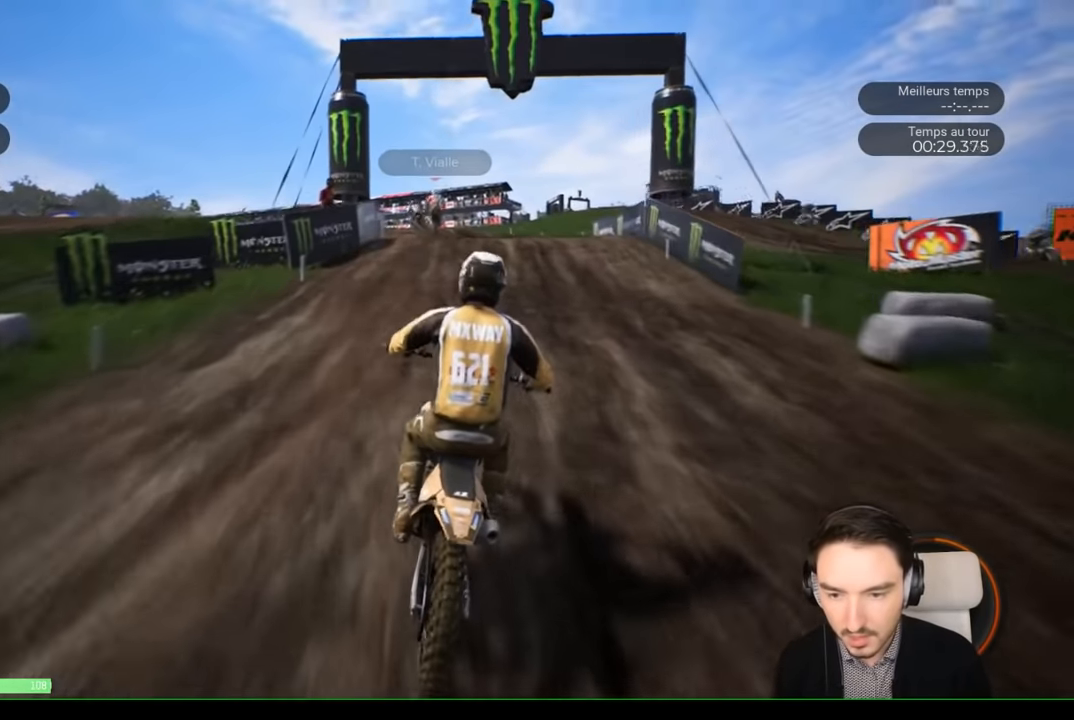
{"buttons": ["R2"], "left_stick": "left", "right_stick": "center", "events": [[233, "left_stick", "left"]]}
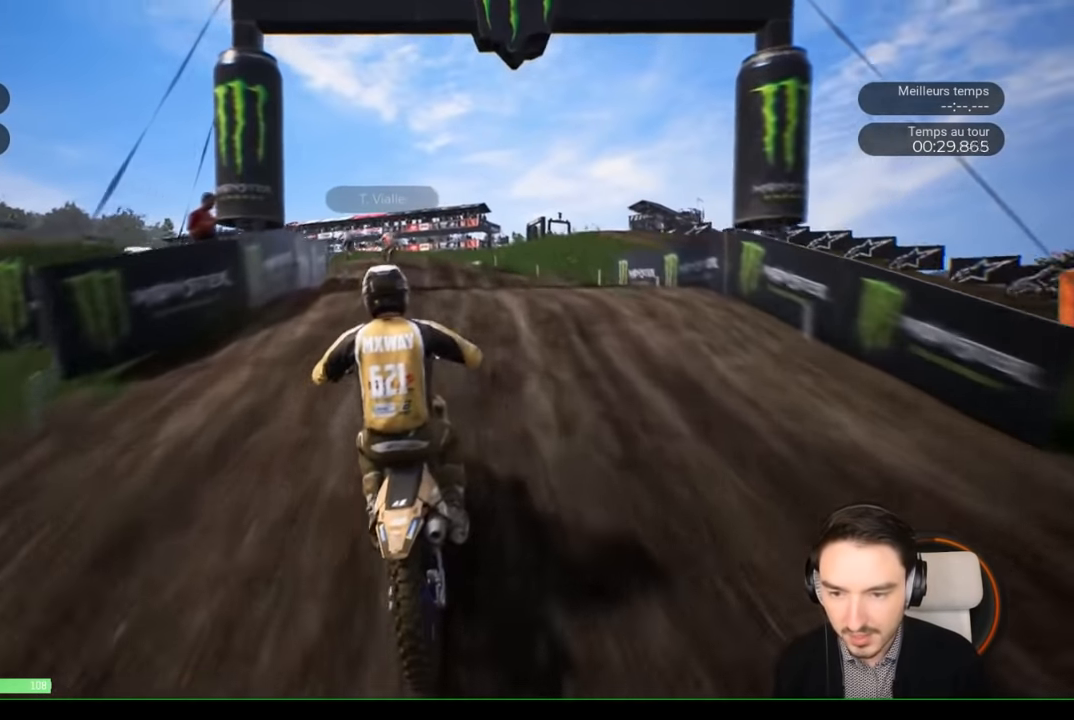
{"buttons": ["R2"], "left_stick": "left", "right_stick": "center", "events": []}
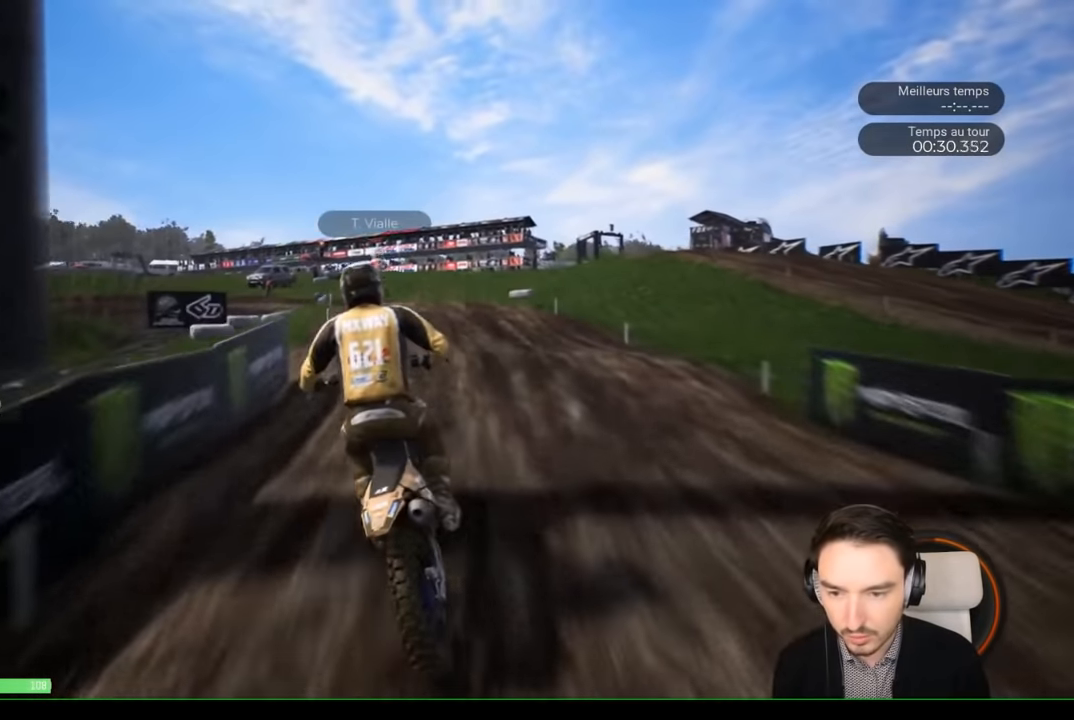
{"buttons": ["R2"], "left_stick": "left", "right_stick": "down", "events": [[17, "left_stick", "center"], [300, "left_stick", "left"], [317, "right_stick", "down"]]}
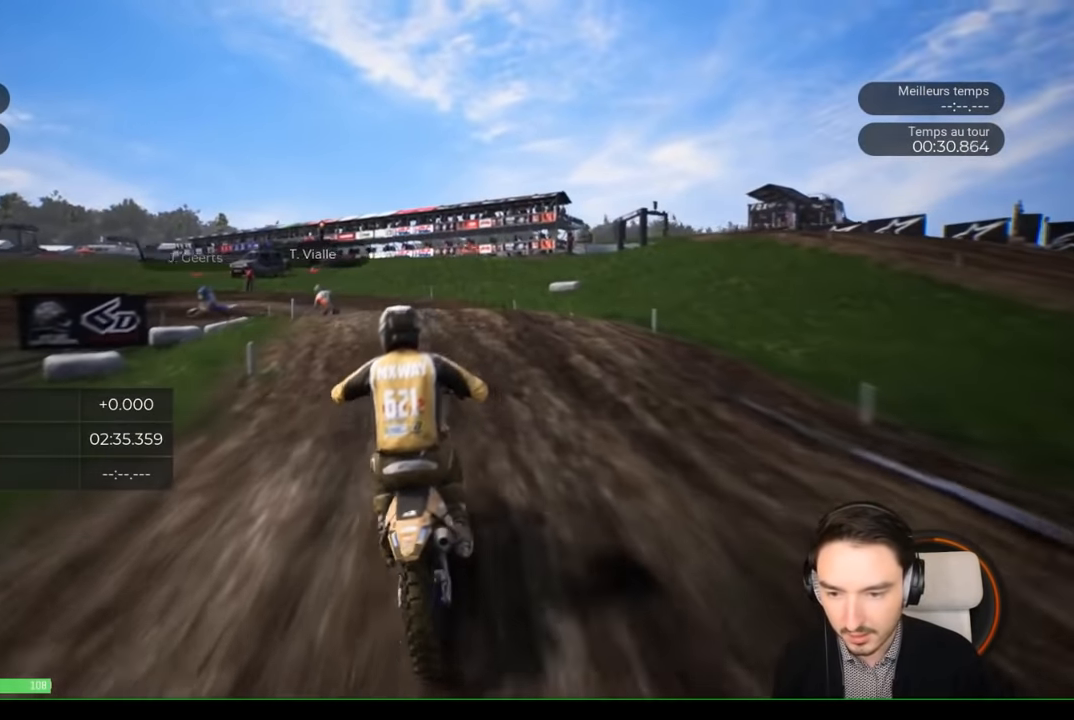
{"buttons": ["L2"], "left_stick": "left", "right_stick": "center", "events": [[83, "right_stick", "center"], [283, "R2", "up"], [483, "L2", "down"]]}
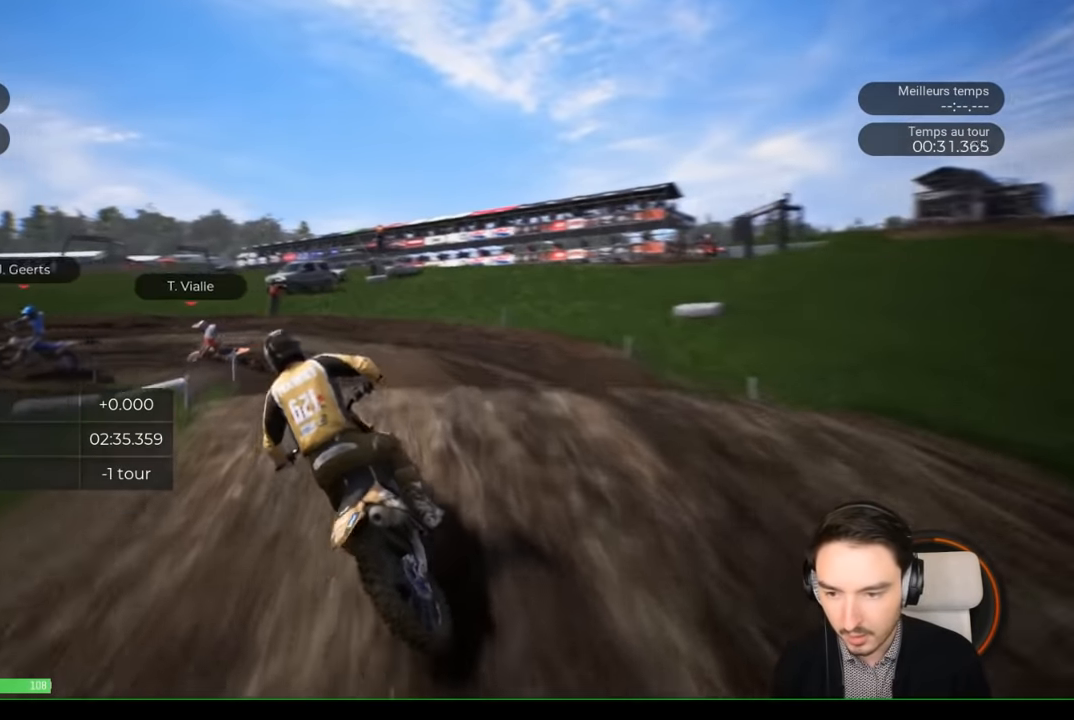
{"buttons": ["R2"], "left_stick": "down-left", "right_stick": "center", "events": [[50, "right_stick", "down-left"], [83, "L2", "up"], [150, "right_stick", "center"], [283, "left_stick", "down-left"], [450, "R2", "down"]]}
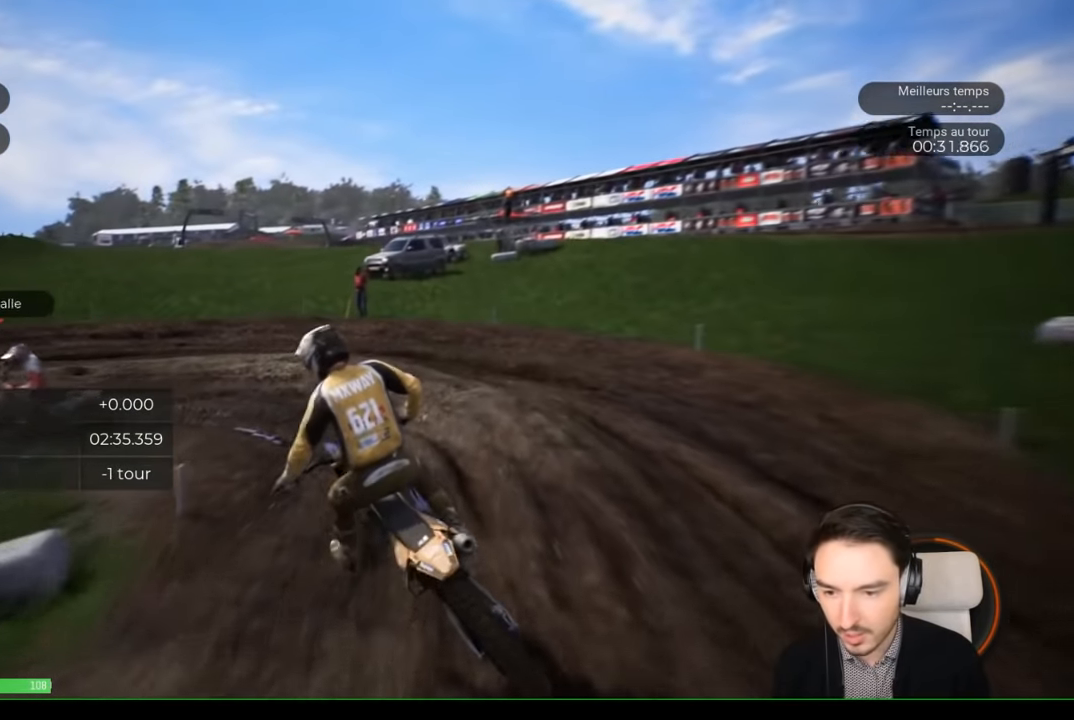
{"buttons": [], "left_stick": "left", "right_stick": "left", "events": [[100, "left_stick", "left"], [200, "R2", "up"], [200, "right_stick", "left"]]}
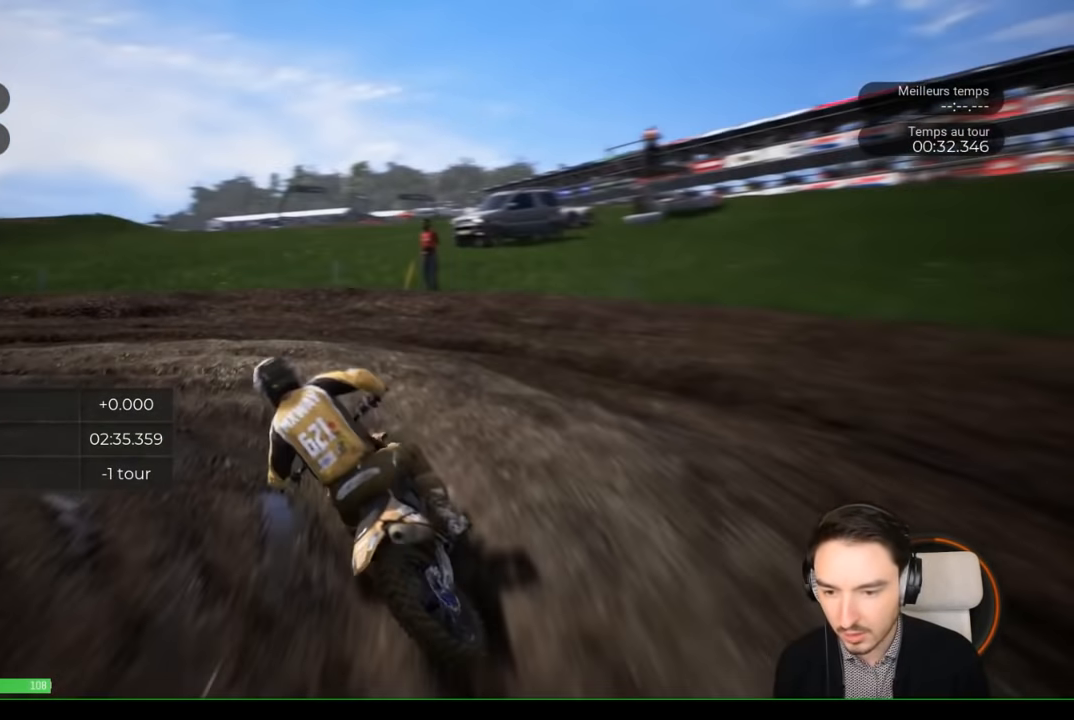
{"buttons": [], "left_stick": "left", "right_stick": "left", "events": []}
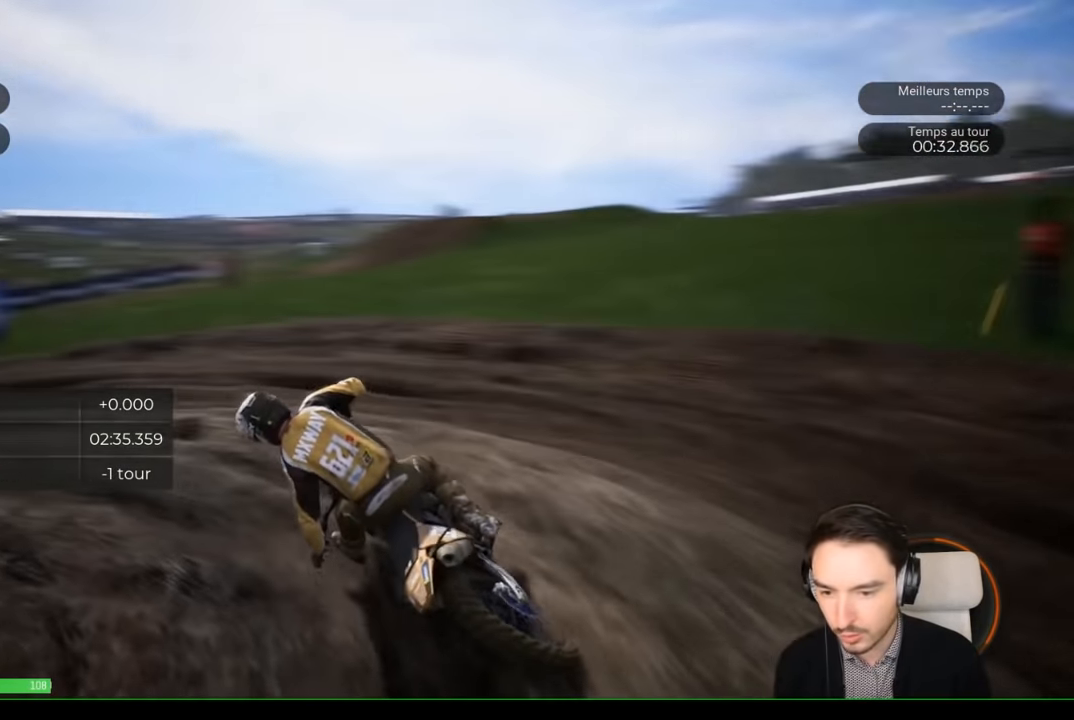
{"buttons": ["R2"], "left_stick": "left", "right_stick": "center", "events": [[117, "R2", "down"], [117, "right_stick", "center"]]}
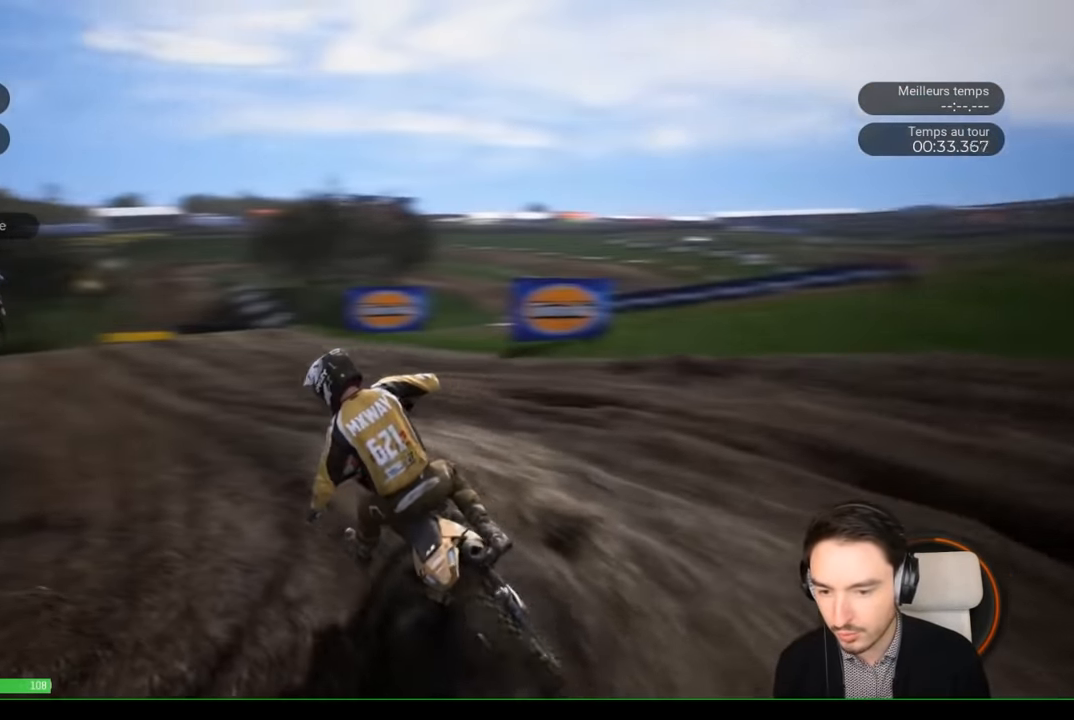
{"buttons": ["R2"], "left_stick": "left", "right_stick": "center", "events": [[117, "left_stick", "center"], [233, "left_stick", "left"]]}